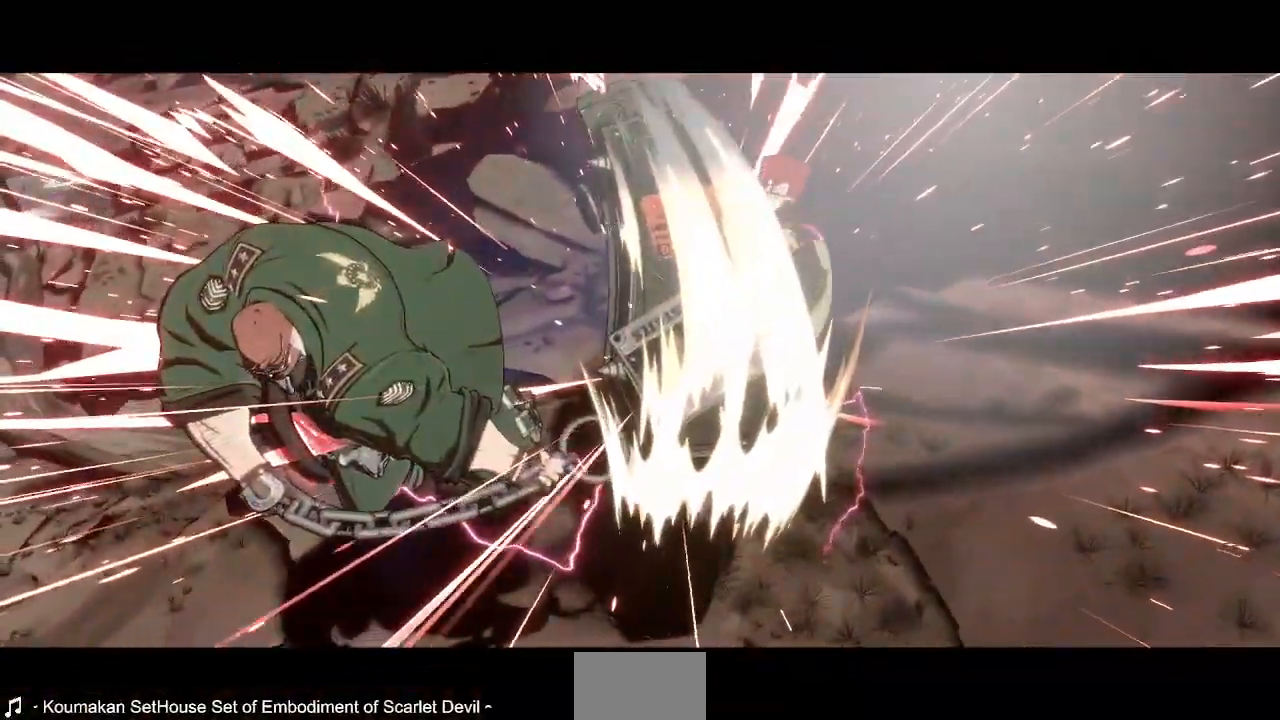
Gameplay with a controller (PlayStation layout); each line is a JSON object with the inputs held at the frame after it (dt_ms = milliseconds from this image to that frame). "events" lists button and stick changes between this image and that frame as [ms after this image, input, new state], when the widget could be followed in between. Not read: L3 R3 SELECT START other_buttons.
{"dt_ms": 520, "buttons": [], "events": [[280, "CROSS", "down"], [480, "CROSS", "up"]]}
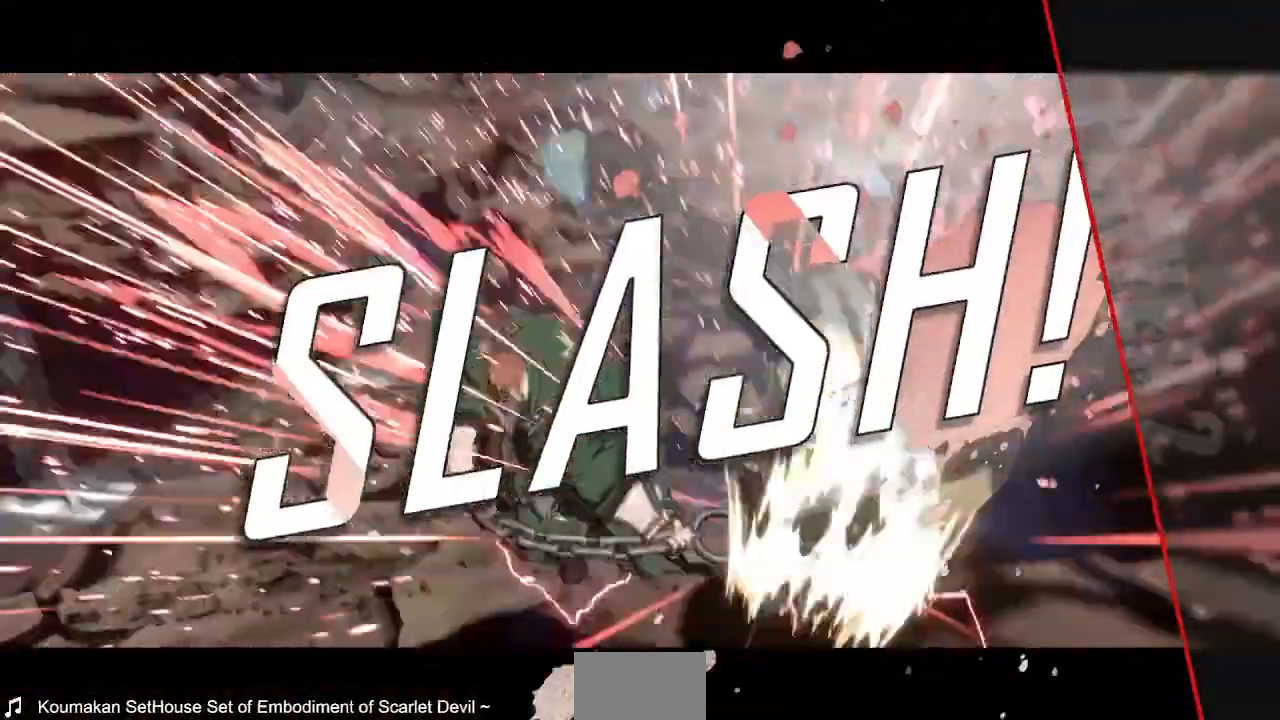
{"dt_ms": 1000, "buttons": []}
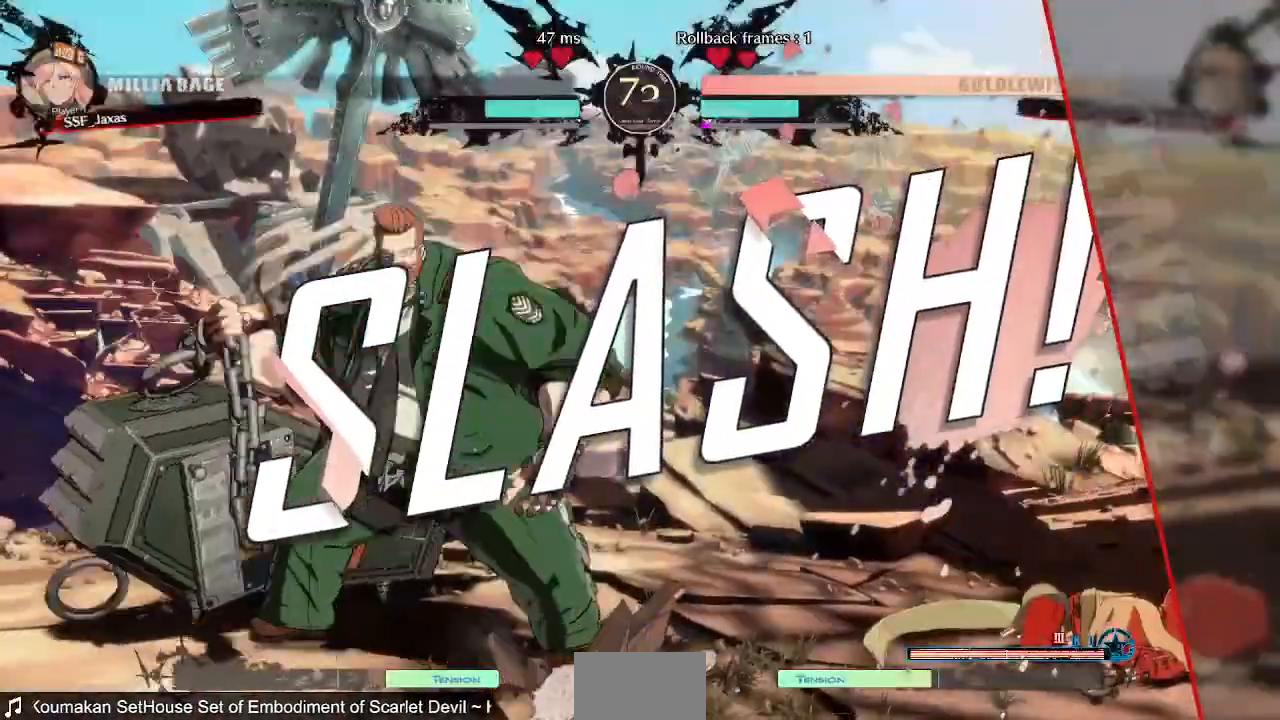
{"dt_ms": 480, "buttons": []}
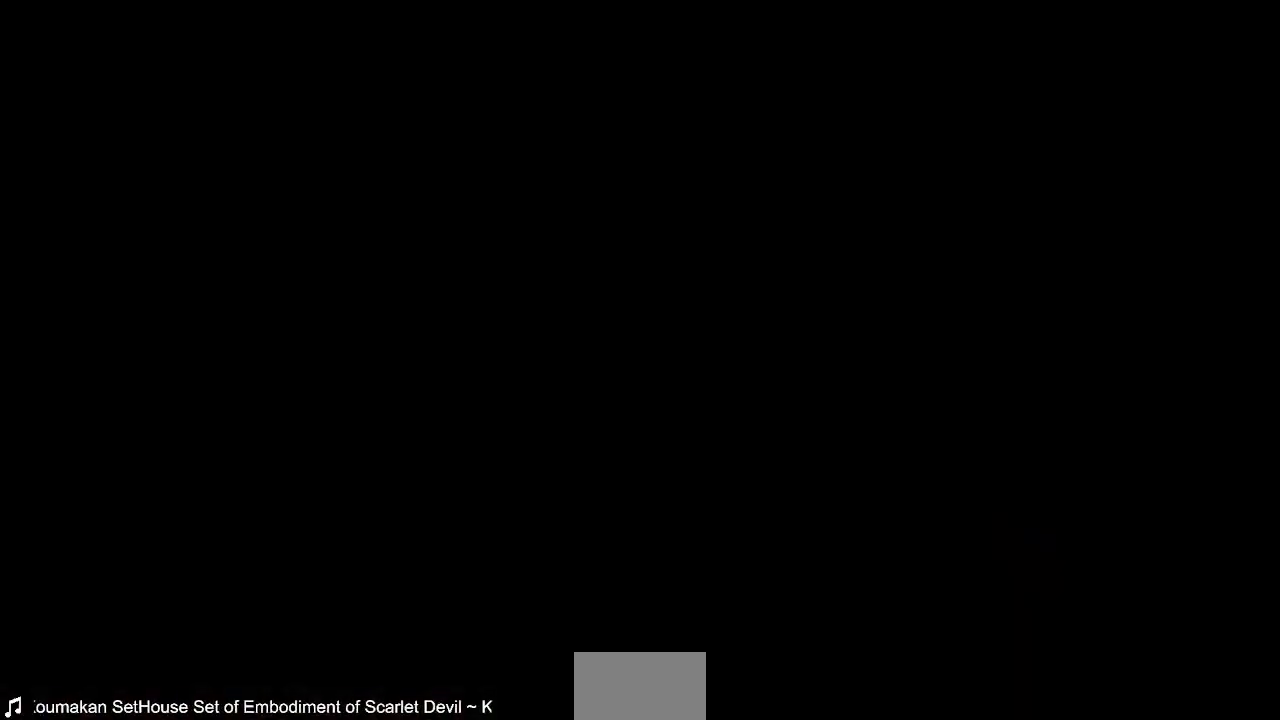
{"dt_ms": 520, "buttons": ["CROSS"], "events": [[480, "CROSS", "down"]]}
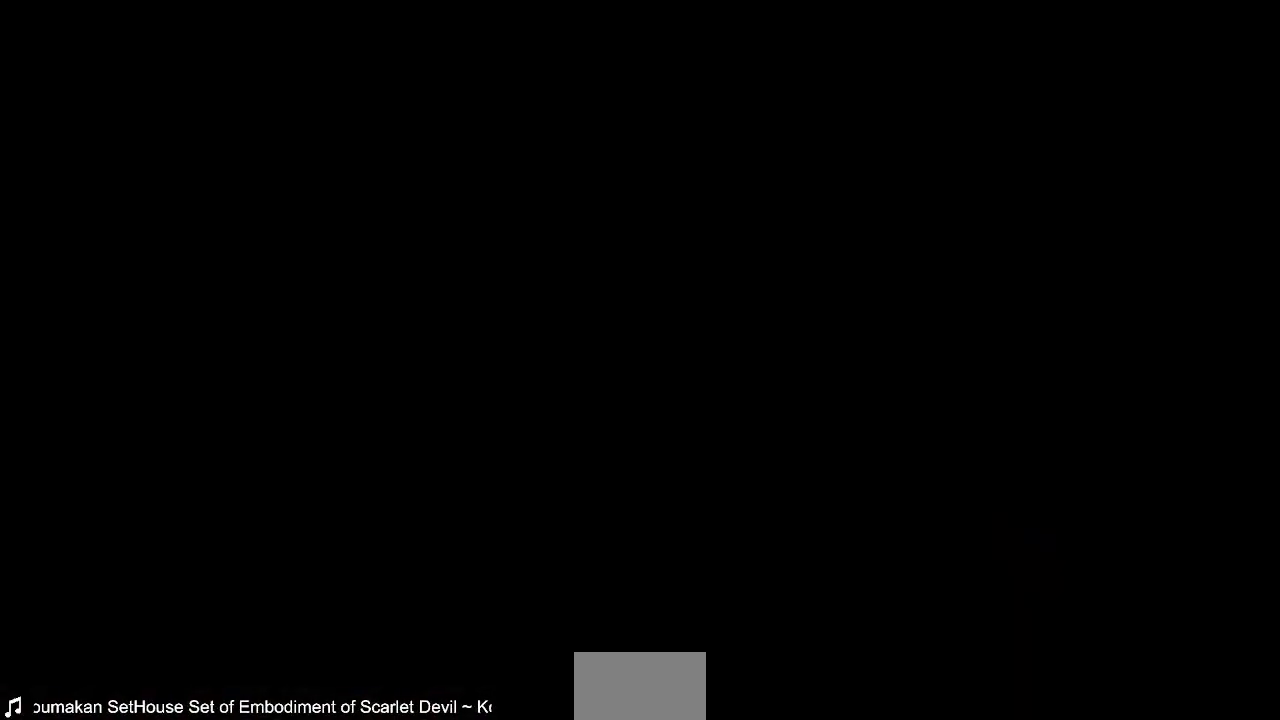
{"dt_ms": 480, "buttons": ["R1", "DPAD_LEFT"], "events": [[120, "CROSS", "up"], [240, "CROSS", "down"], [280, "R1", "down"], [400, "CROSS", "up"], [440, "DPAD_LEFT", "down"]]}
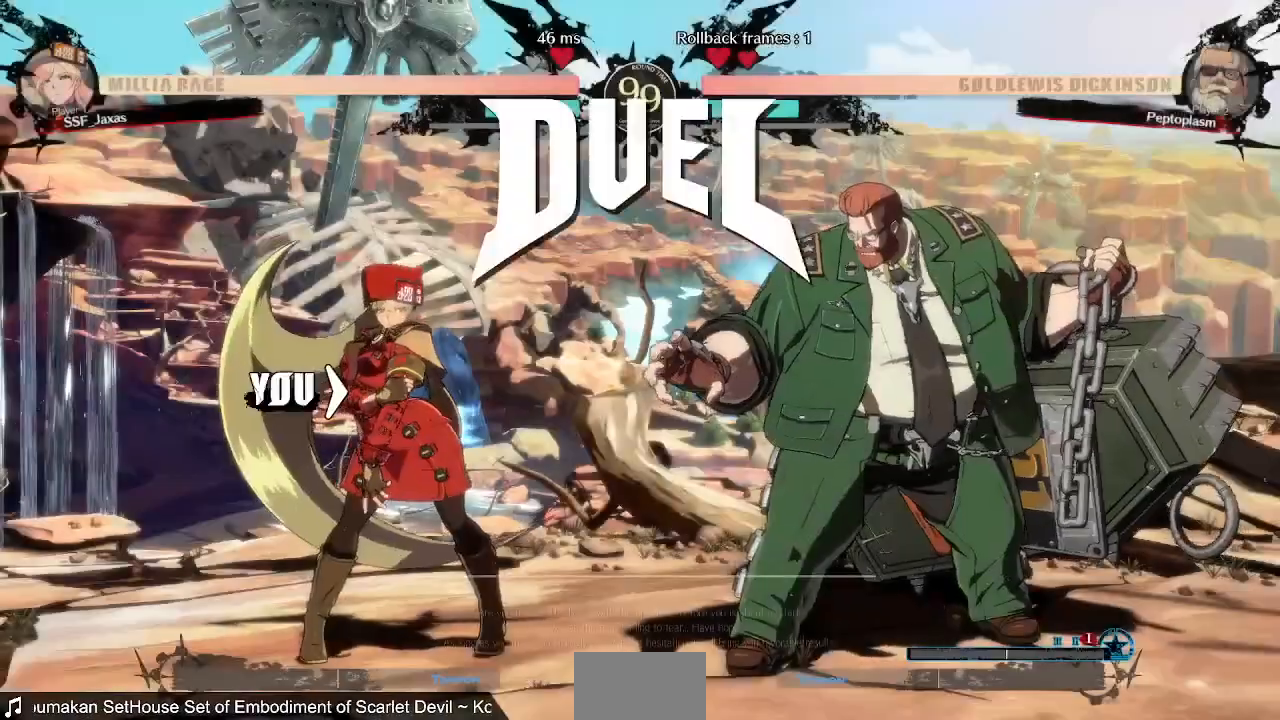
{"dt_ms": 520, "buttons": ["CROSS", "SQUARE", "DPAD_UP", "DPAD_RIGHT"]}
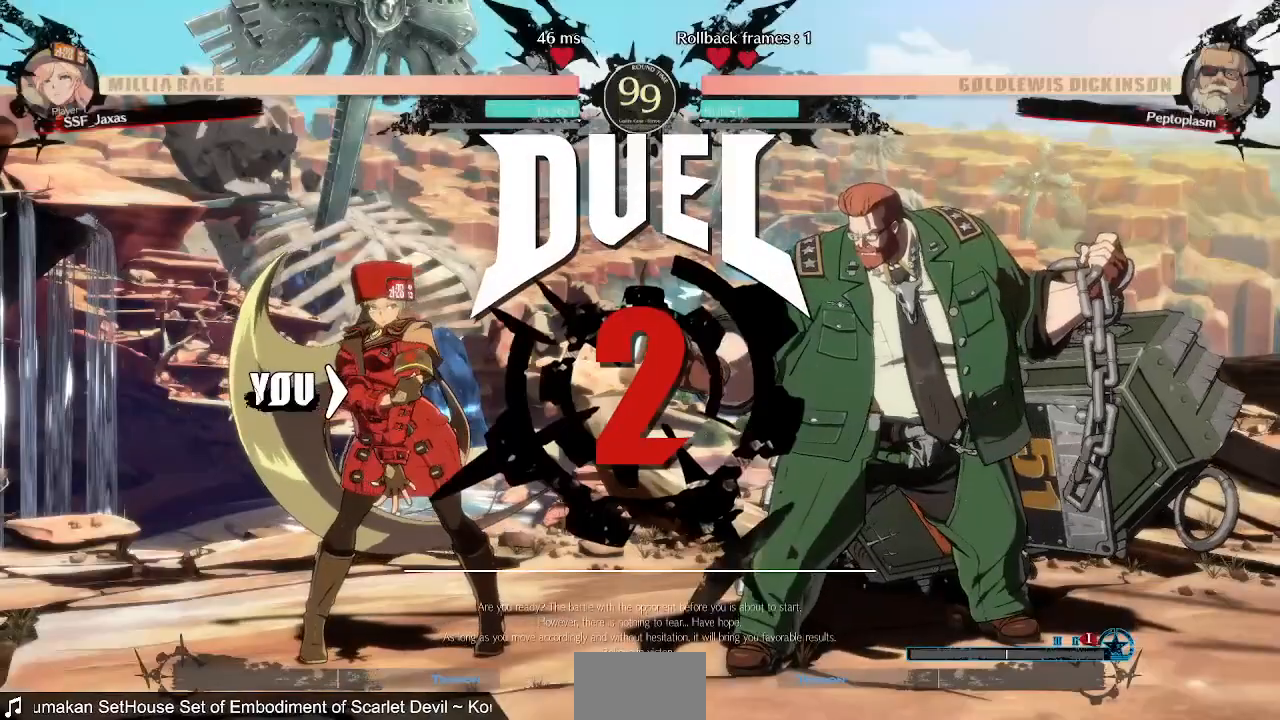
{"dt_ms": 480, "buttons": ["R1", "DPAD_UP", "DPAD_LEFT"]}
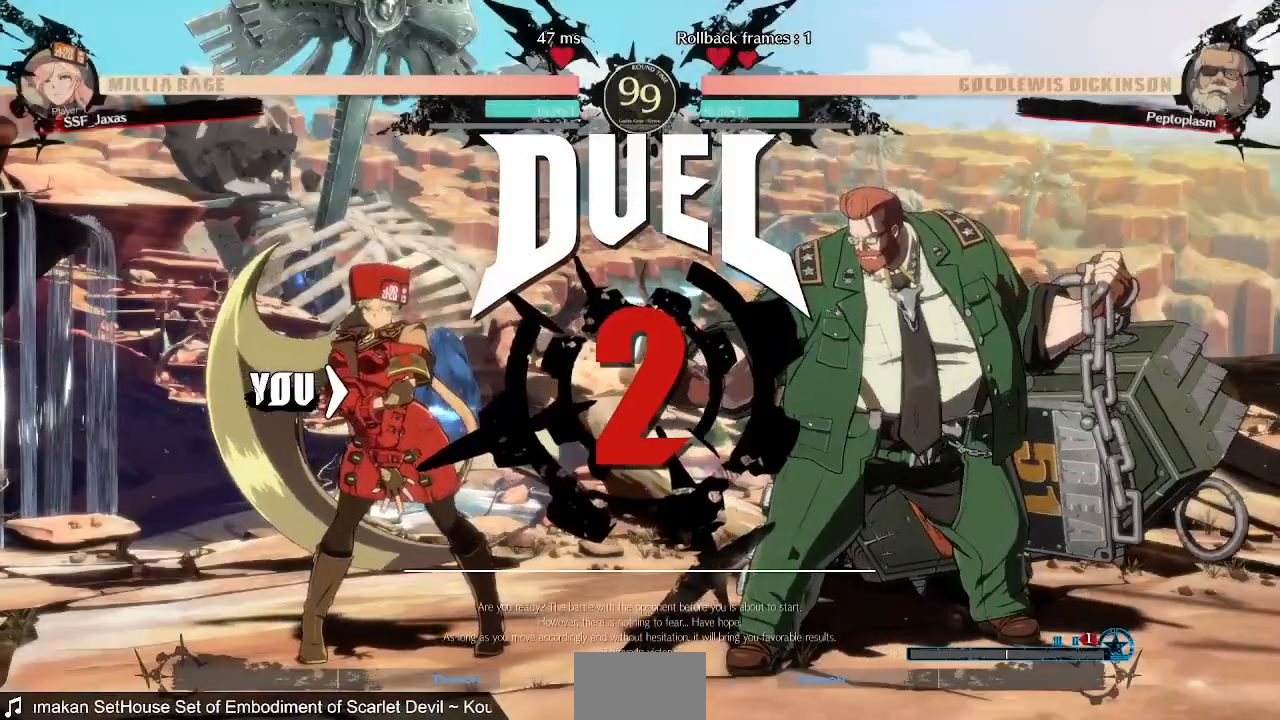
{"dt_ms": 520, "buttons": ["CROSS", "DPAD_UP", "DPAD_LEFT"]}
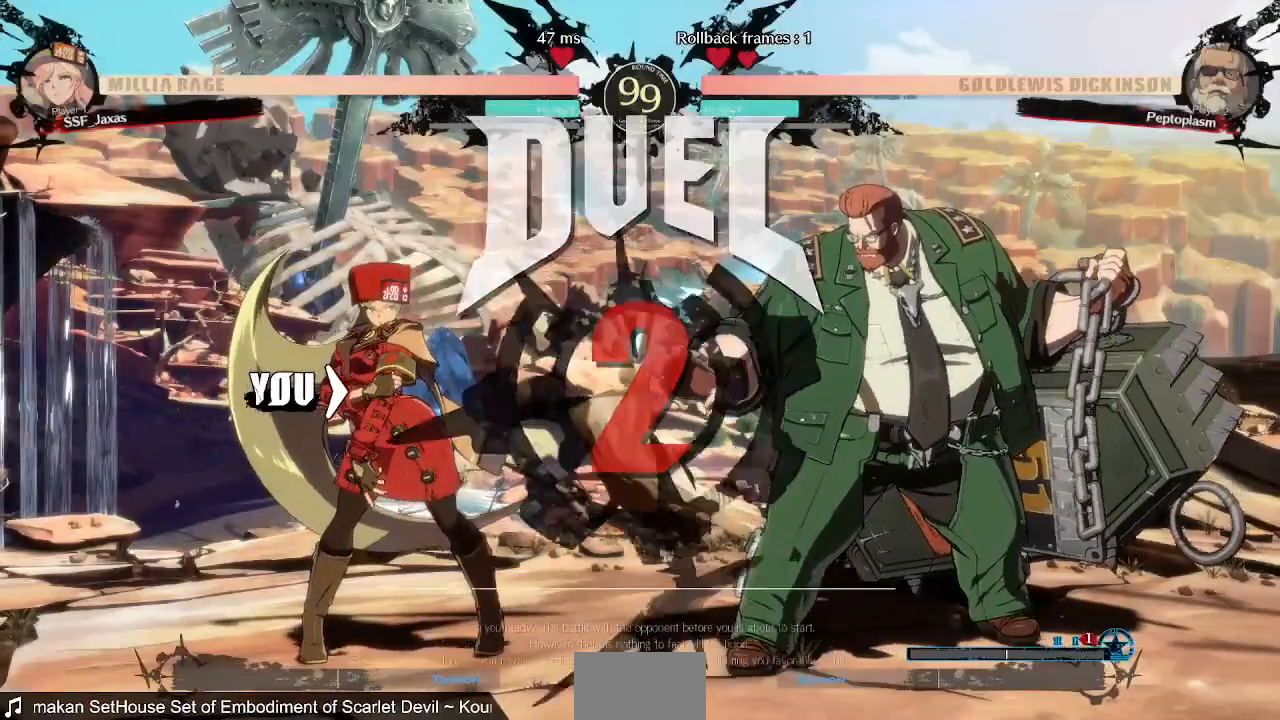
{"dt_ms": 480, "buttons": ["DPAD_RIGHT"], "events": [[80, "CROSS", "up"], [160, "DPAD_UP", "up"], [200, "DPAD_DOWN", "down"], [280, "DPAD_LEFT", "up"], [360, "DPAD_RIGHT", "down"], [400, "DPAD_DOWN", "up"]]}
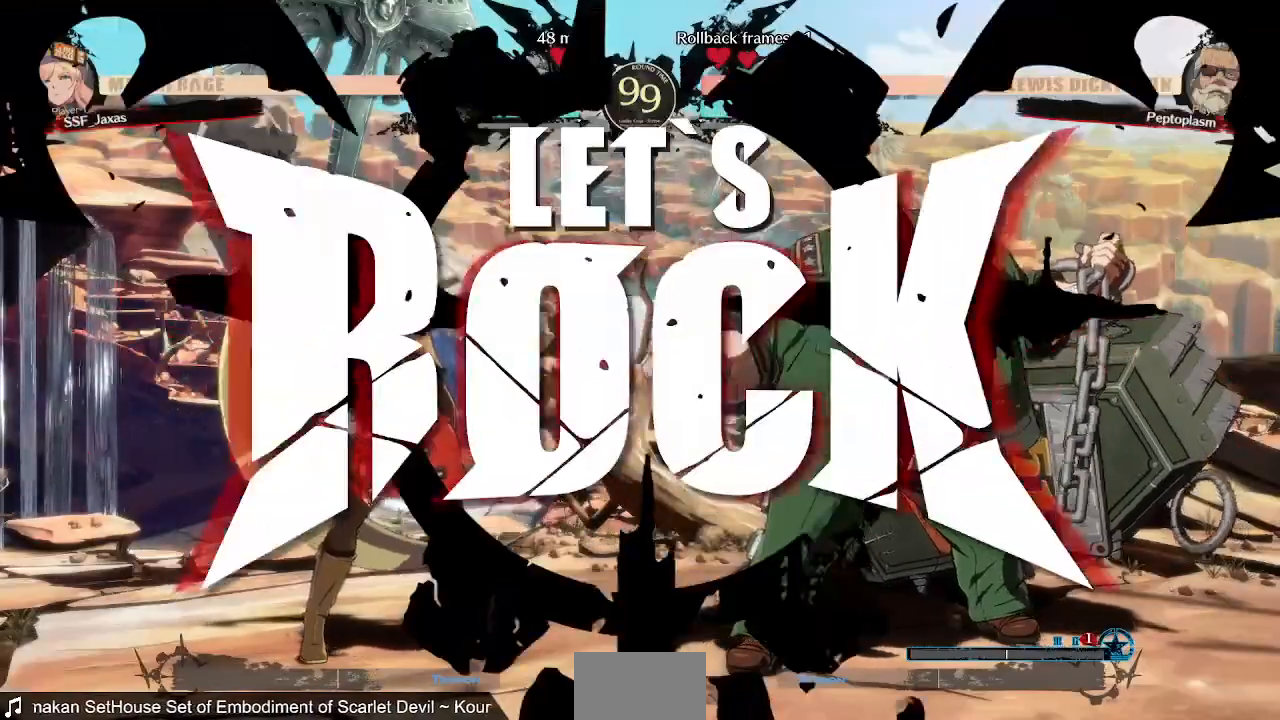
{"dt_ms": 520, "buttons": ["DPAD_UP", "DPAD_LEFT"], "events": [[320, "DPAD_LEFT", "down"], [320, "DPAD_RIGHT", "up"], [400, "DPAD_UP", "down"]]}
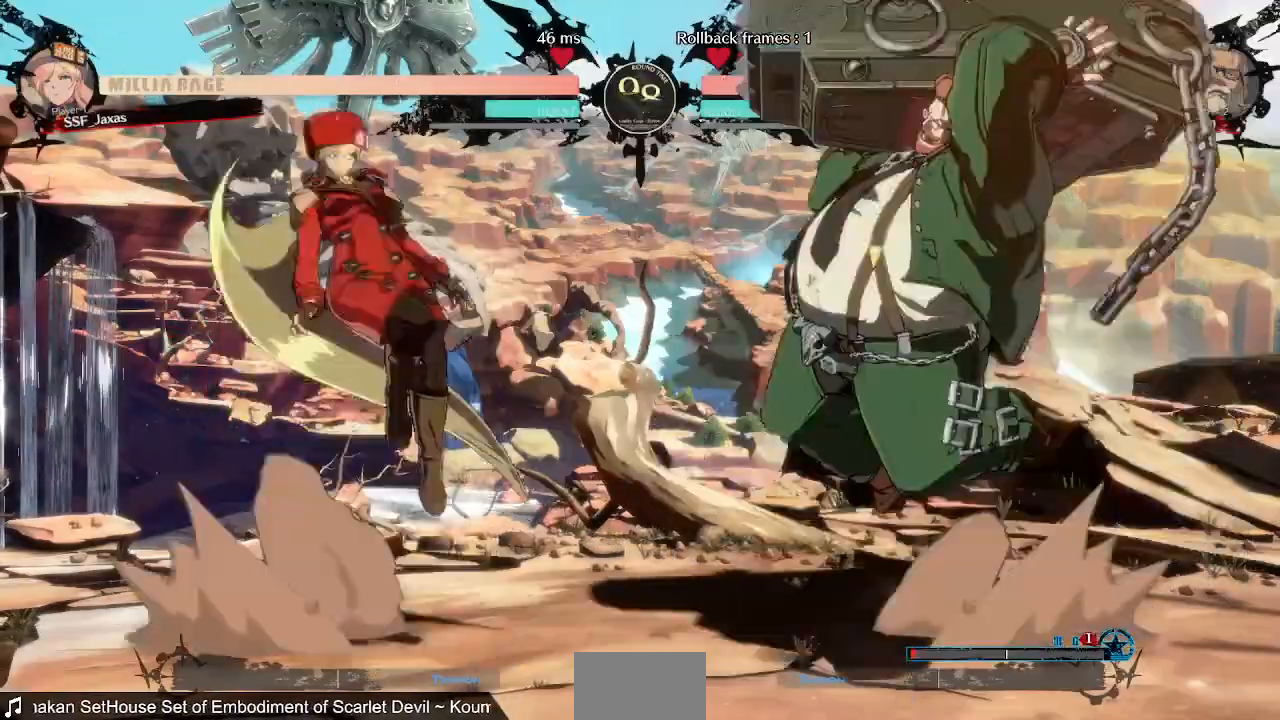
{"dt_ms": 480, "buttons": ["L1"], "events": [[40, "DPAD_UP", "up"], [400, "DPAD_LEFT", "up"], [480, "L1", "down"]]}
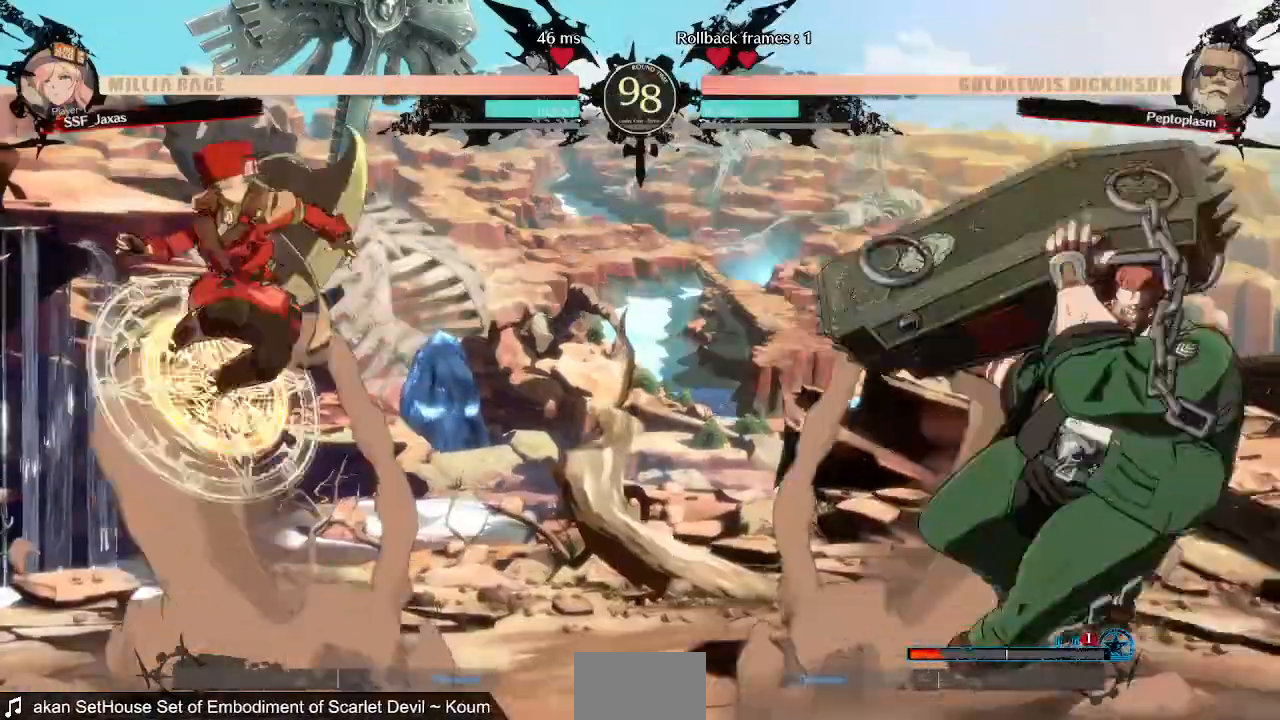
{"dt_ms": 520, "buttons": ["DPAD_LEFT"], "events": [[120, "L1", "up"], [200, "DPAD_LEFT", "down"], [320, "TRIANGLE", "down"], [440, "TRIANGLE", "up"]]}
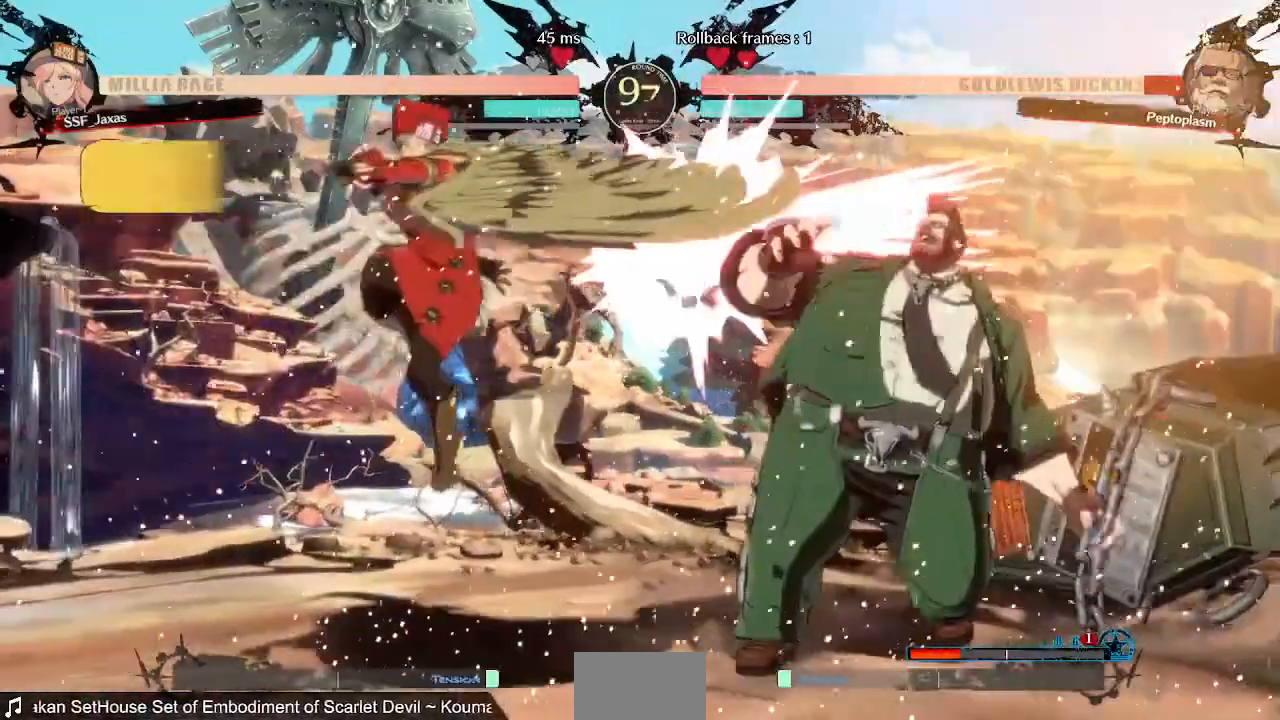
{"dt_ms": 480, "buttons": ["DPAD_RIGHT"], "events": [[200, "DPAD_LEFT", "up"], [400, "DPAD_RIGHT", "down"]]}
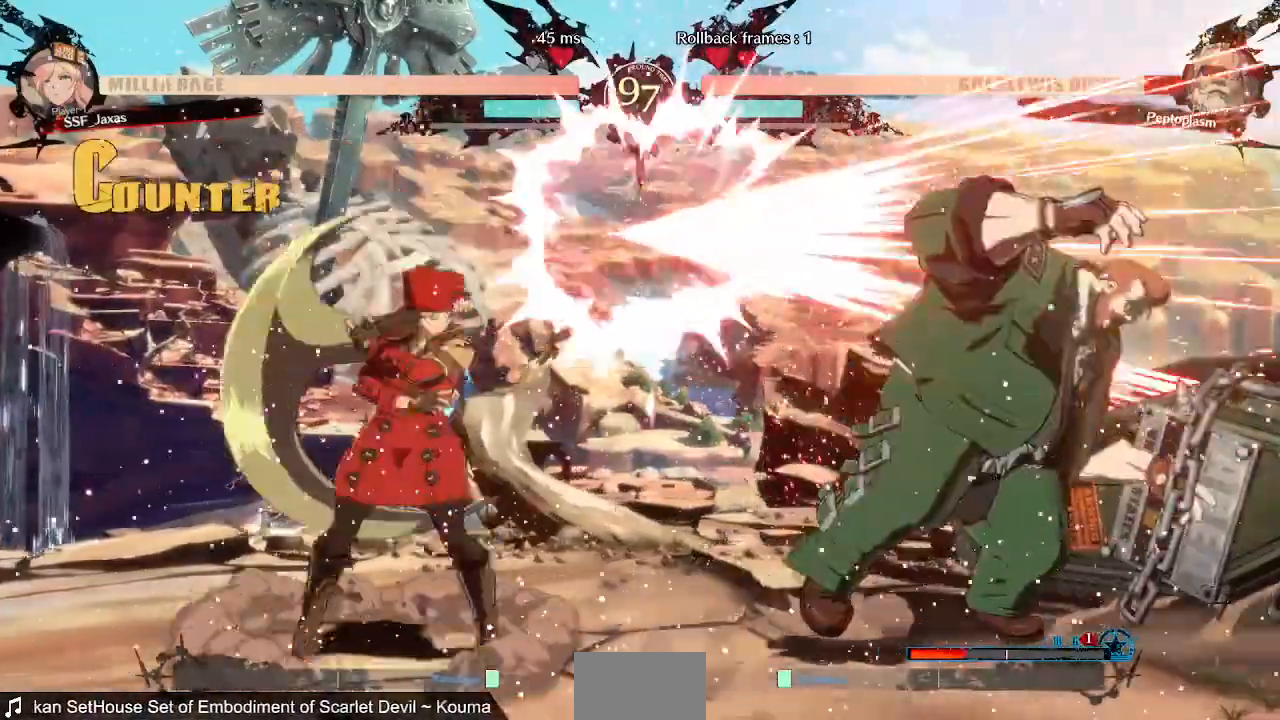
{"dt_ms": 520, "buttons": ["DPAD_LEFT"], "events": [[40, "DPAD_DOWN", "down"], [80, "SQUARE", "down"], [120, "DPAD_RIGHT", "up"], [160, "SQUARE", "up"], [320, "DPAD_DOWN", "up"], [480, "DPAD_LEFT", "down"]]}
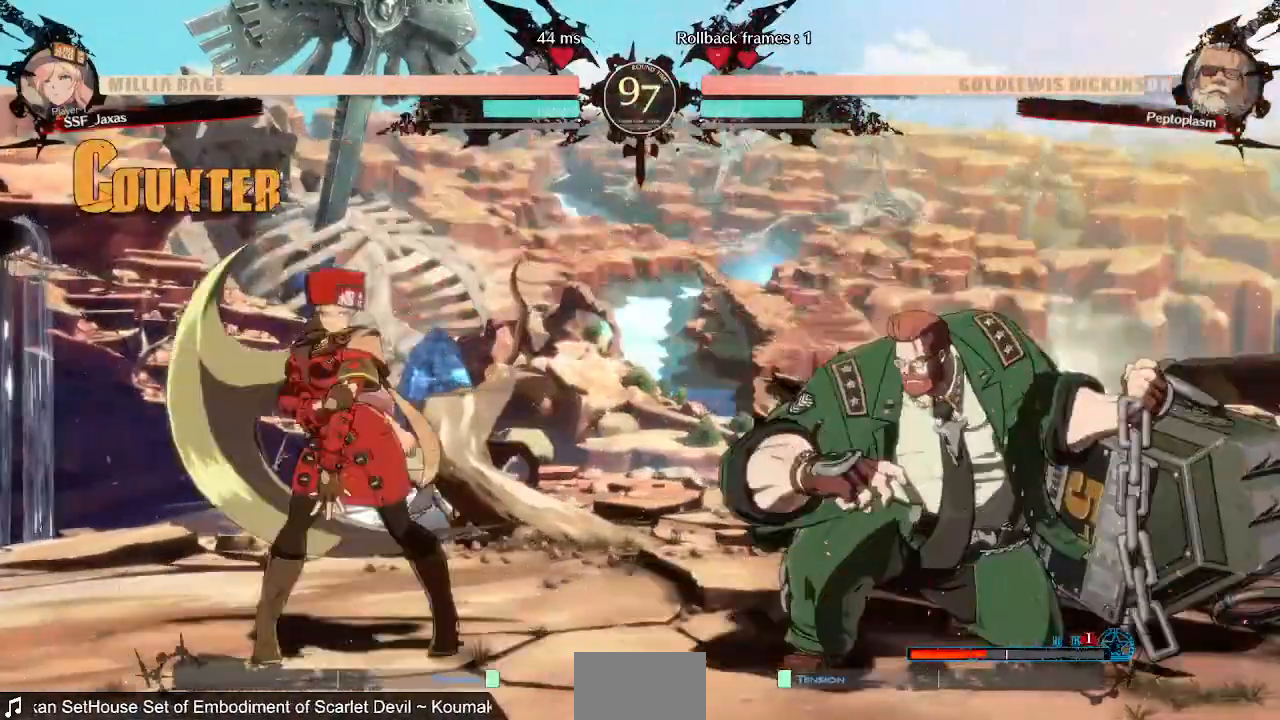
{"dt_ms": 480, "buttons": ["DPAD_RIGHT"], "events": [[40, "DPAD_LEFT", "up"], [120, "DPAD_LEFT", "down"], [280, "DPAD_LEFT", "up"], [280, "DPAD_RIGHT", "down"]]}
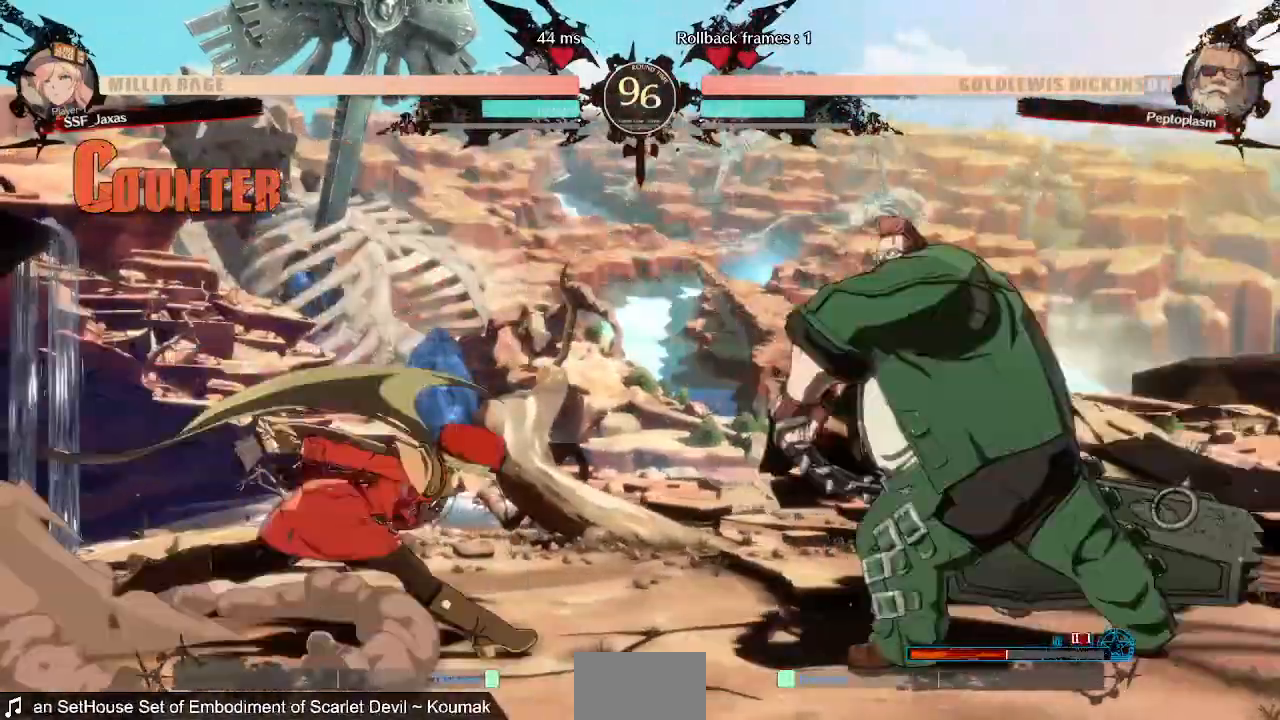
{"dt_ms": 520, "buttons": ["DPAD_LEFT"], "events": [[40, "DPAD_RIGHT", "up"], [80, "DPAD_LEFT", "down"], [80, "SQUARE", "down"], [120, "SQUARE", "up"]]}
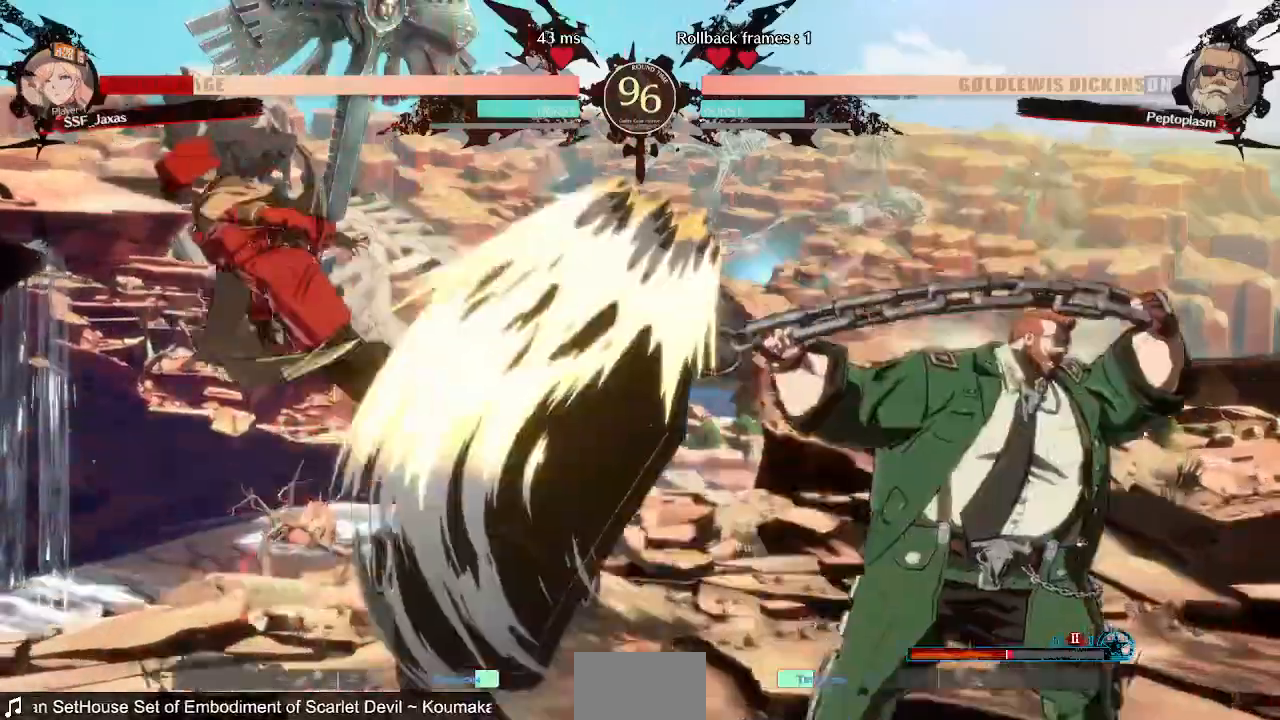
{"dt_ms": 480, "buttons": ["SQUARE", "DPAD_DOWN", "DPAD_LEFT"], "events": [[80, "TRIANGLE", "down"], [120, "SQUARE", "down"], [240, "TRIANGLE", "up"], [360, "DPAD_DOWN", "down"]]}
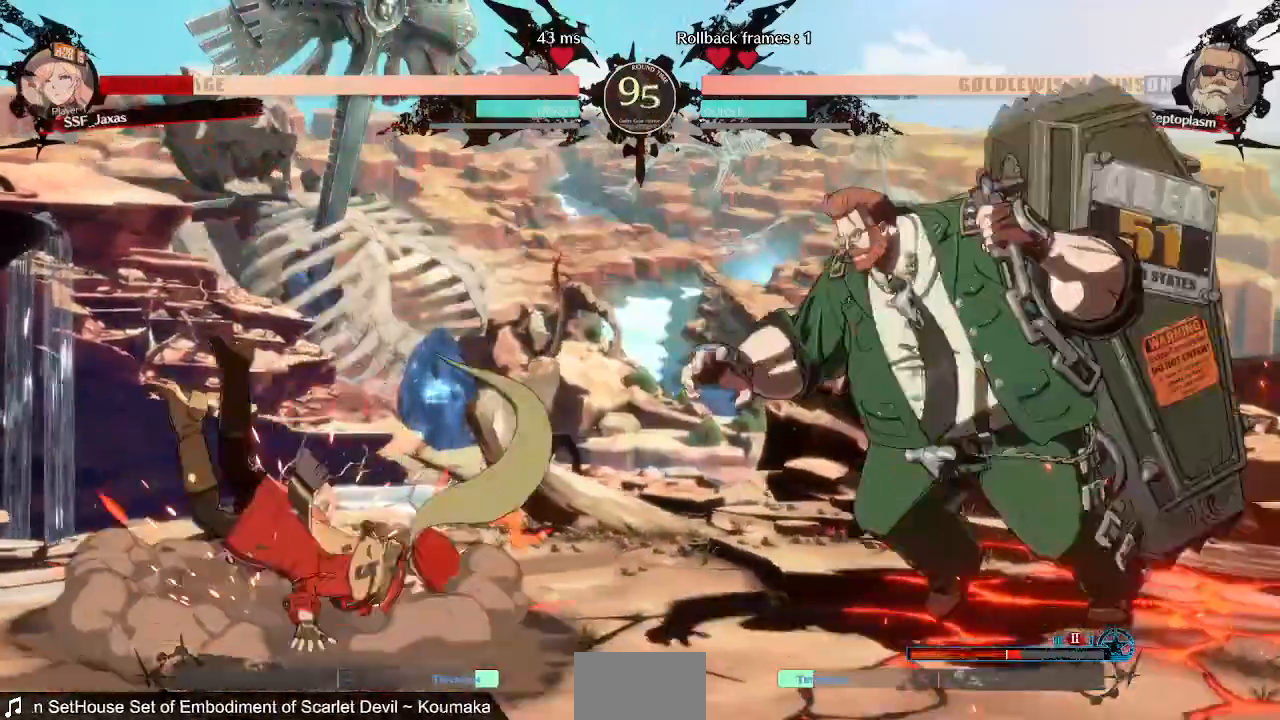
{"dt_ms": 520, "buttons": ["DPAD_DOWN", "DPAD_LEFT"], "events": [[80, "SQUARE", "up"], [120, "DPAD_DOWN", "up"], [320, "DPAD_DOWN", "down"]]}
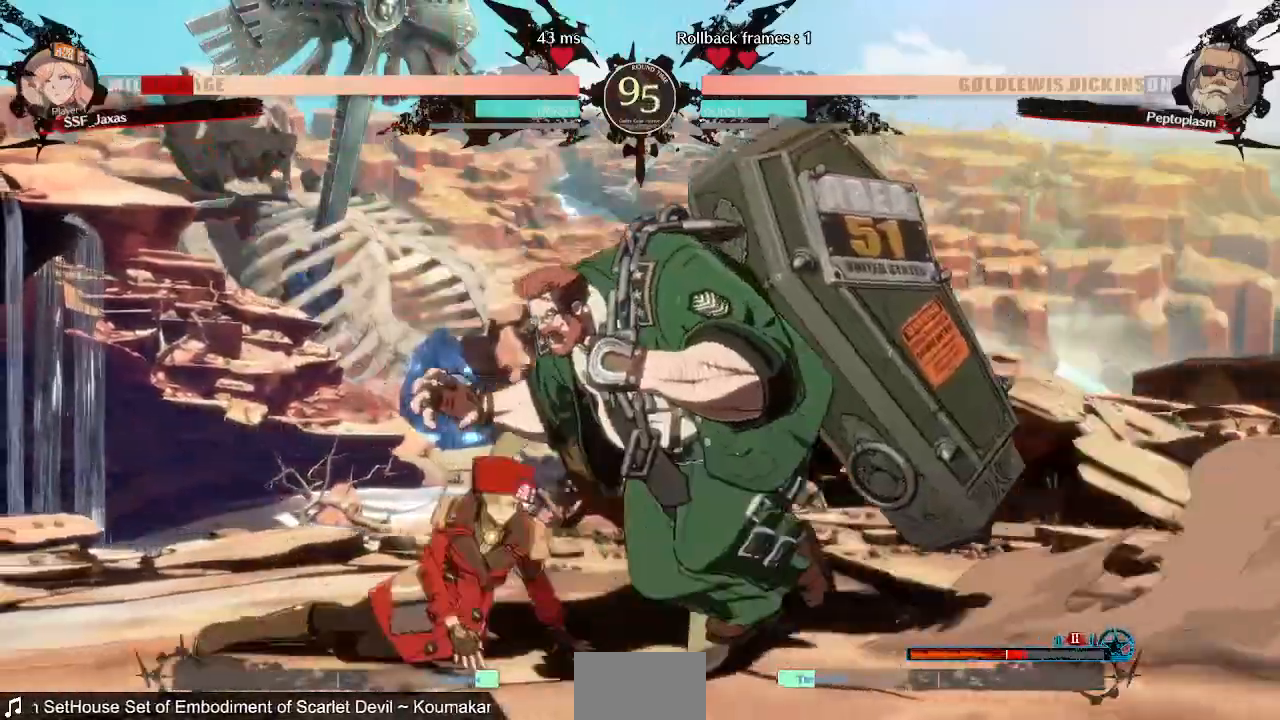
{"dt_ms": 480, "buttons": ["DPAD_LEFT"], "events": [[200, "DPAD_DOWN", "up"], [320, "R2", "down"], [400, "R2", "up"]]}